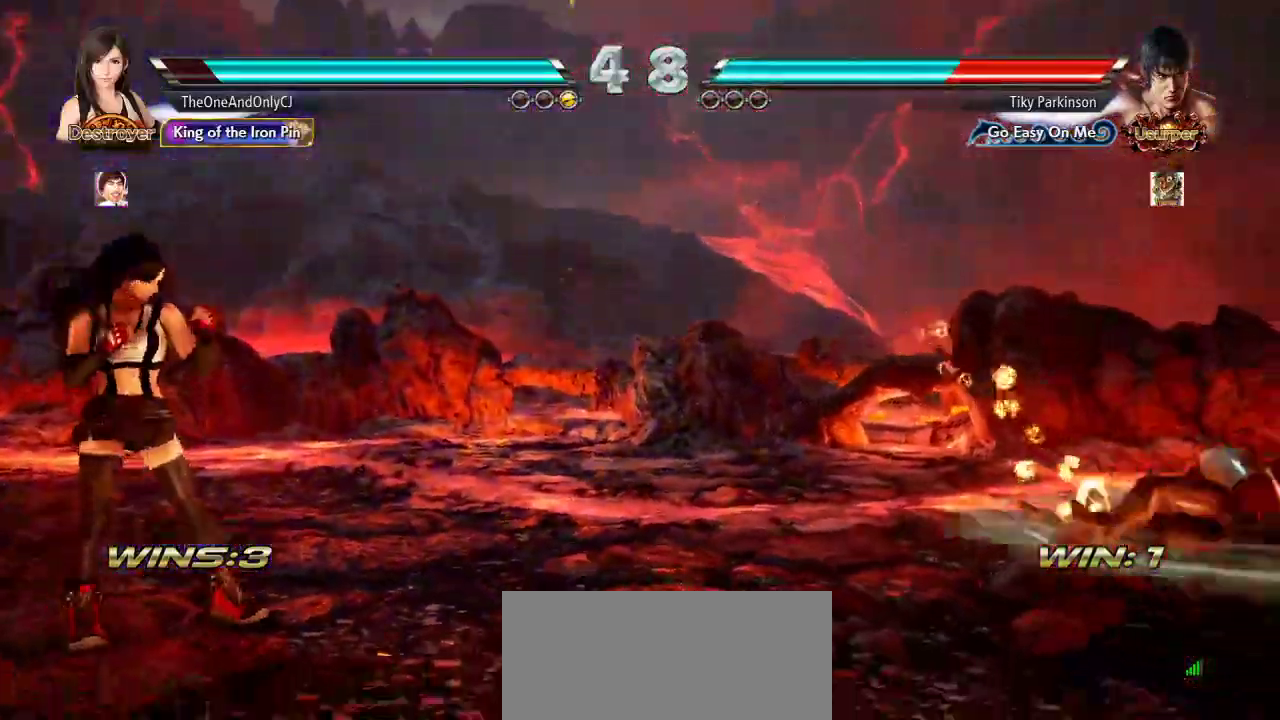
Gameplay with a controller (arcade stick); each line is a JSON object with the inputs held at the frame after it (dt_ms = milliseconds from this image to that frame). "events" lists button and stick changes between this image and that frame as [ms after this image, input, new state], when the widget could be followed in between. Not read: L3 LK R3.
{"dt_ms": 500, "buttons": [], "left_stick": "center", "events": [[367, "left_stick", "center"], [433, "left_stick", "left"], [500, "left_stick", "center"]]}
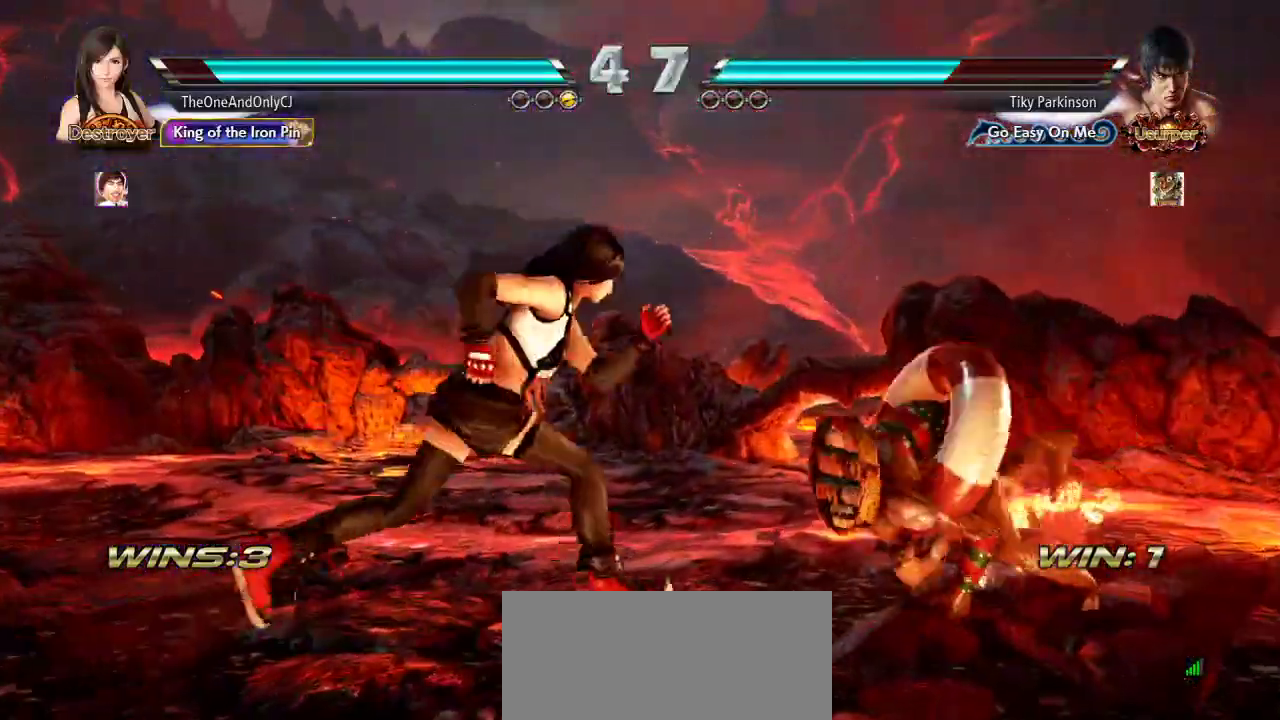
{"dt_ms": 500, "buttons": [], "left_stick": "center", "events": [[67, "left_stick", "left"], [150, "left_stick", "center"], [200, "left_stick", "down"], [300, "left_stick", "center"]]}
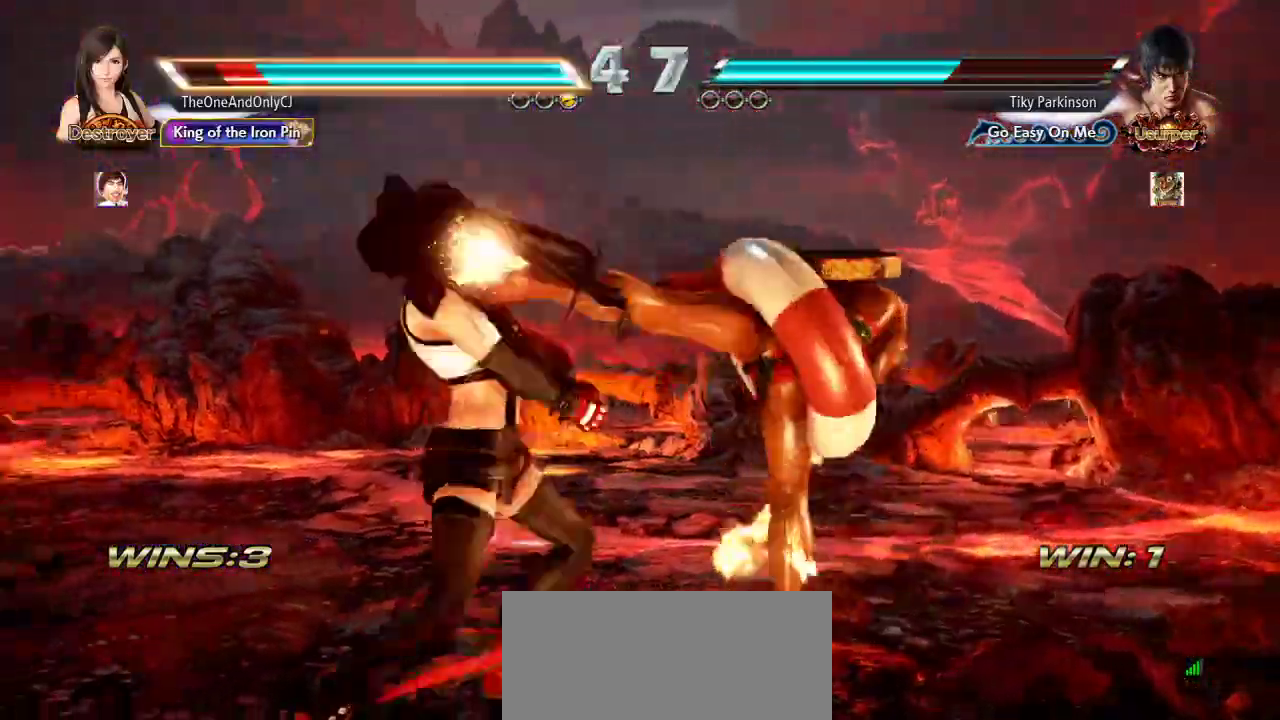
{"dt_ms": 500, "buttons": [], "left_stick": "left", "events": [[367, "left_stick", "left"], [417, "left_stick", "center"], [483, "left_stick", "left"]]}
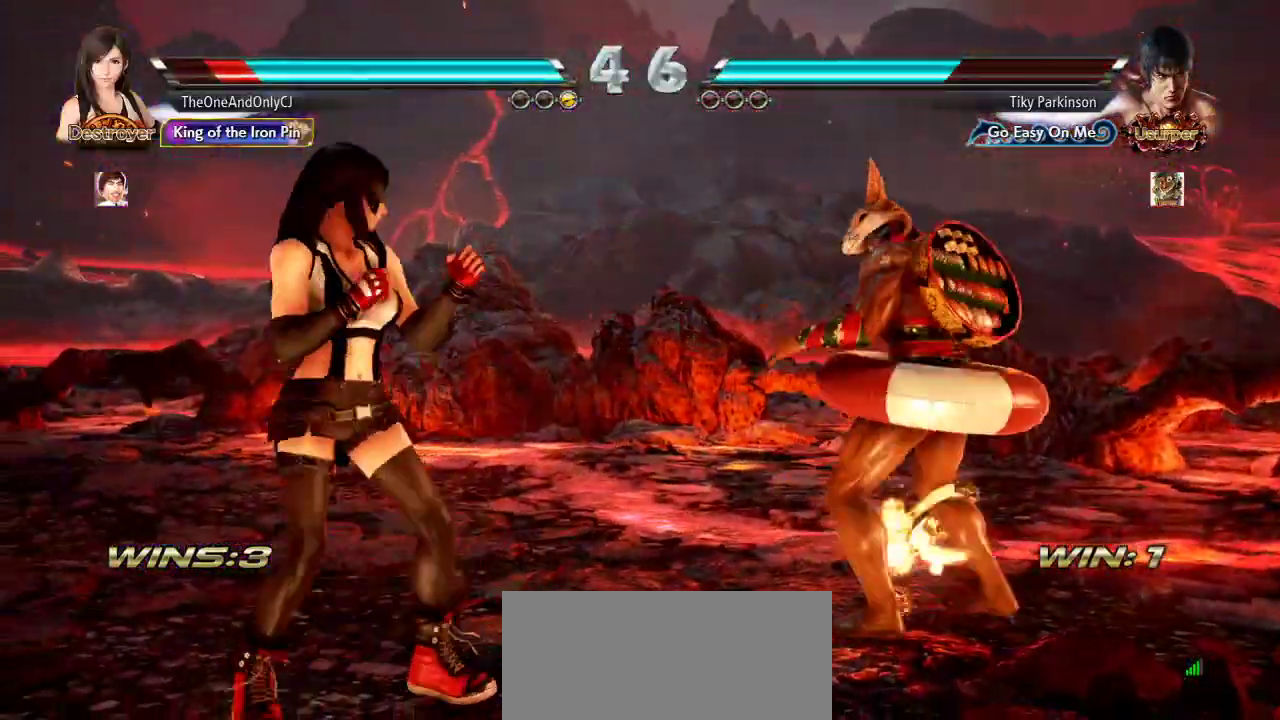
{"dt_ms": 500, "buttons": [], "left_stick": "left", "events": [[133, "left_stick", "center"], [183, "left_stick", "down"], [267, "left_stick", "center"], [333, "left_stick", "left"]]}
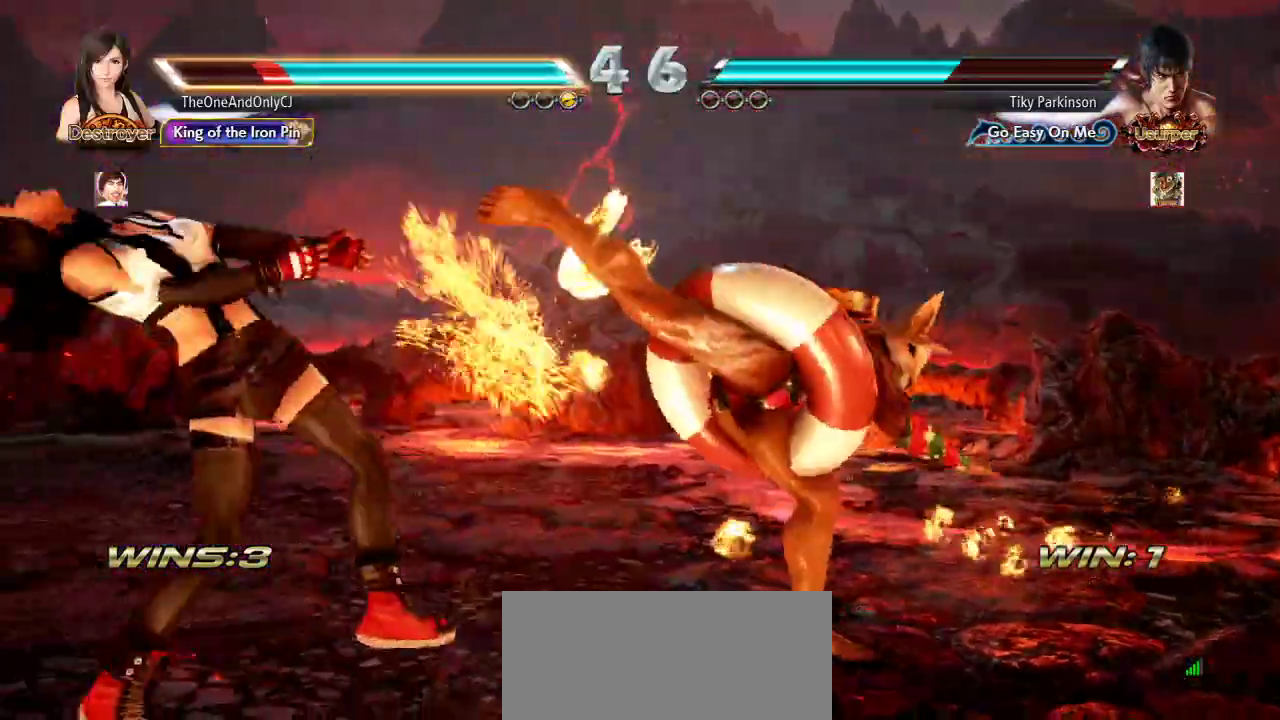
{"dt_ms": 500, "buttons": [], "left_stick": "left"}
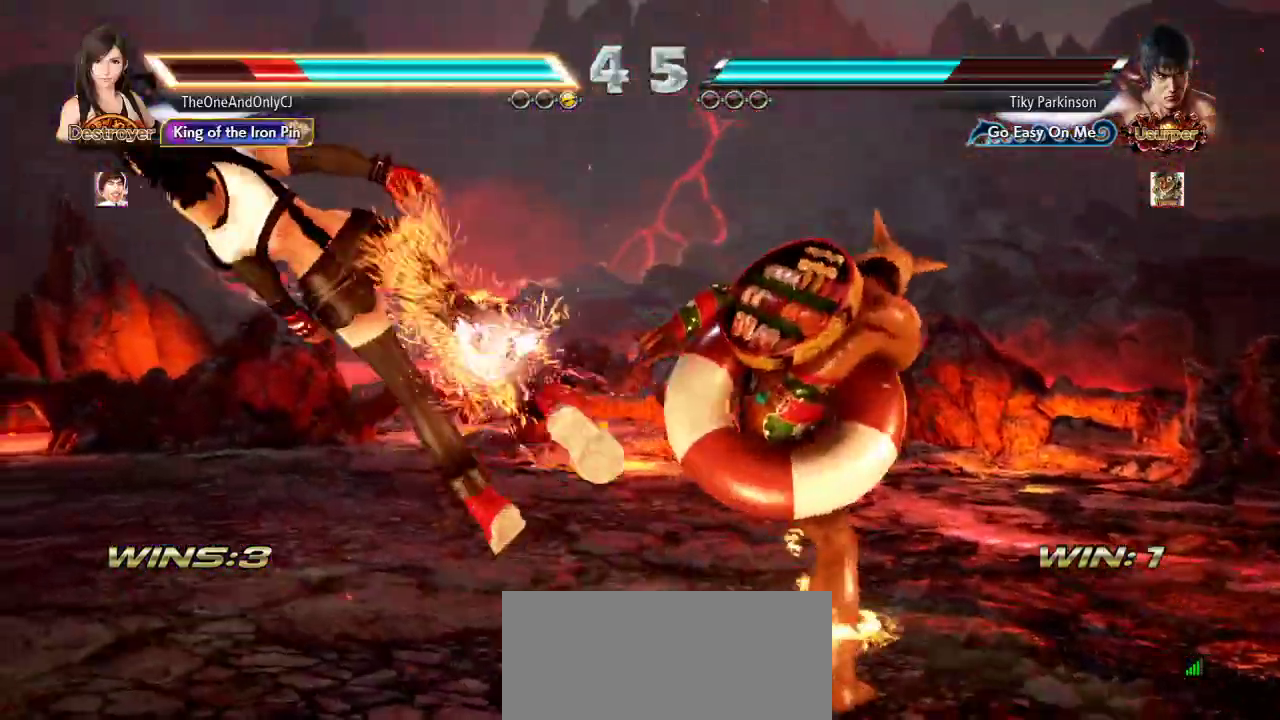
{"dt_ms": 500, "buttons": ["SQUARE"], "left_stick": "center", "events": [[50, "left_stick", "center"], [183, "SQUARE", "down"], [267, "SQUARE", "up"], [333, "SQUARE", "down"]]}
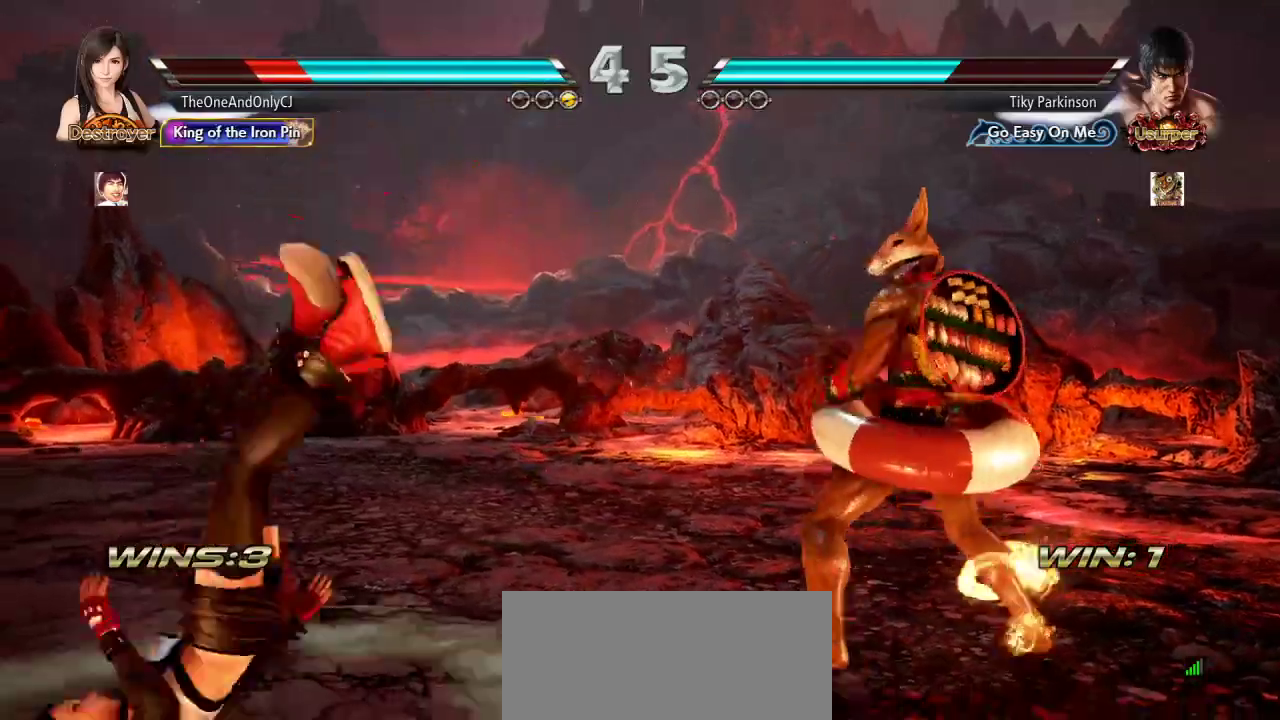
{"dt_ms": 500, "buttons": ["SQUARE"], "left_stick": "center", "events": [[200, "SQUARE", "up"], [250, "SQUARE", "down"]]}
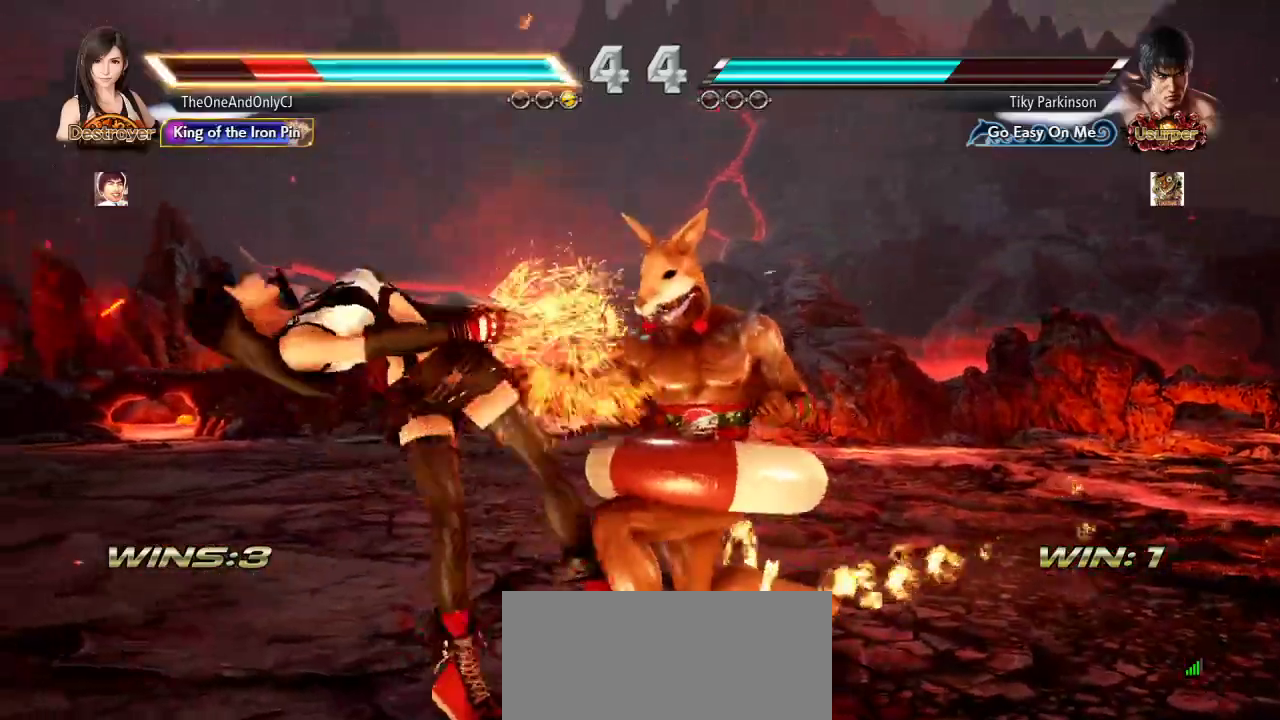
{"dt_ms": 500, "buttons": [], "left_stick": "center", "events": [[433, "SQUARE", "up"]]}
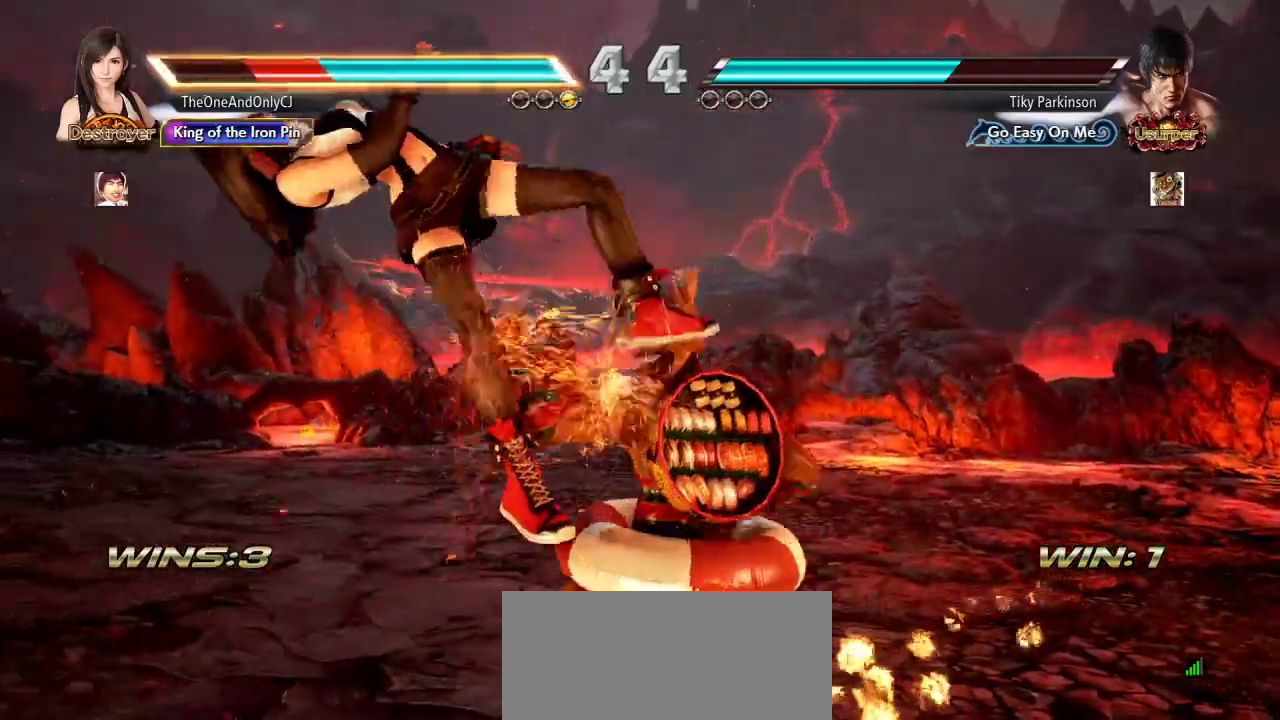
{"dt_ms": 500, "buttons": [], "left_stick": "center", "events": []}
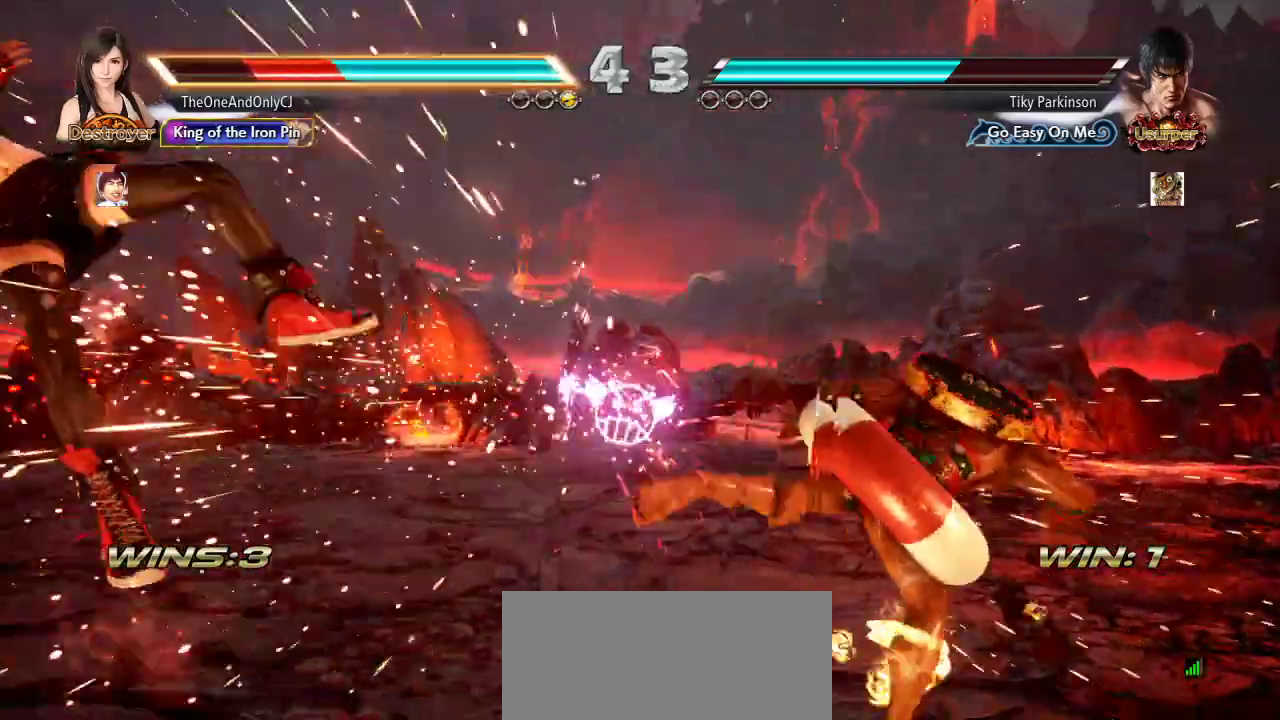
{"dt_ms": 1000, "buttons": [], "left_stick": "left"}
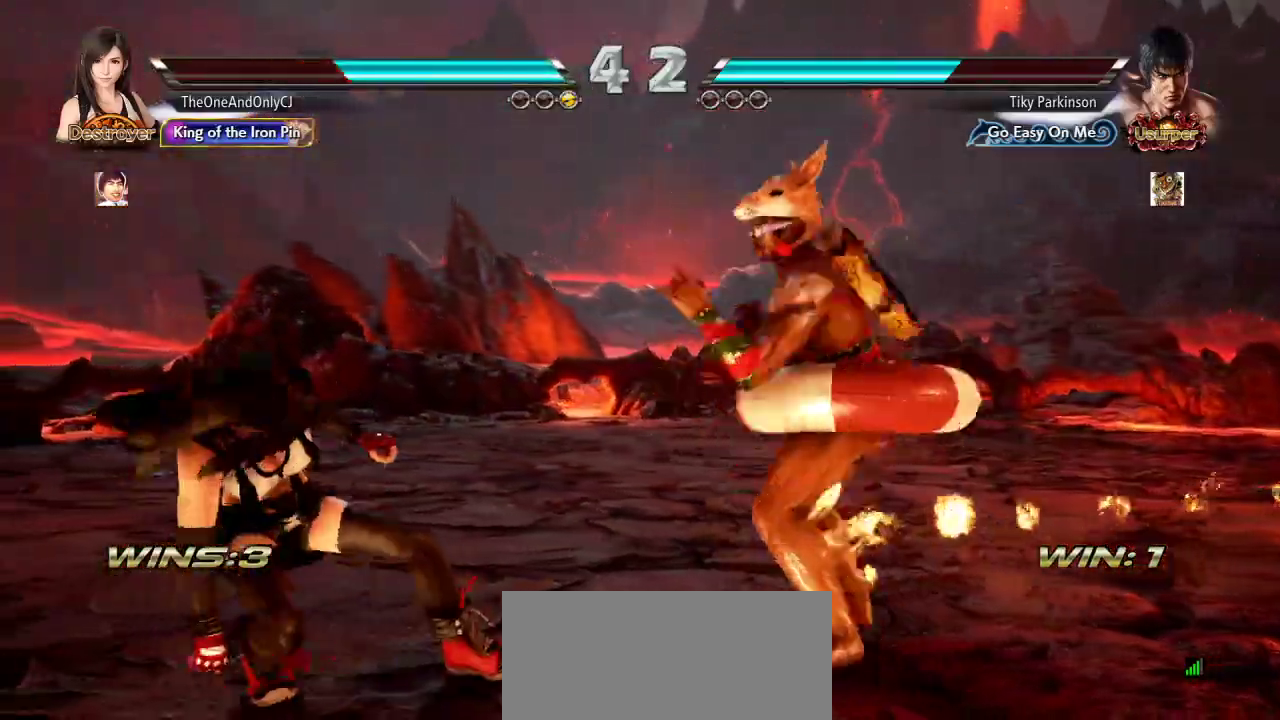
{"dt_ms": 500, "buttons": [], "left_stick": "left", "events": []}
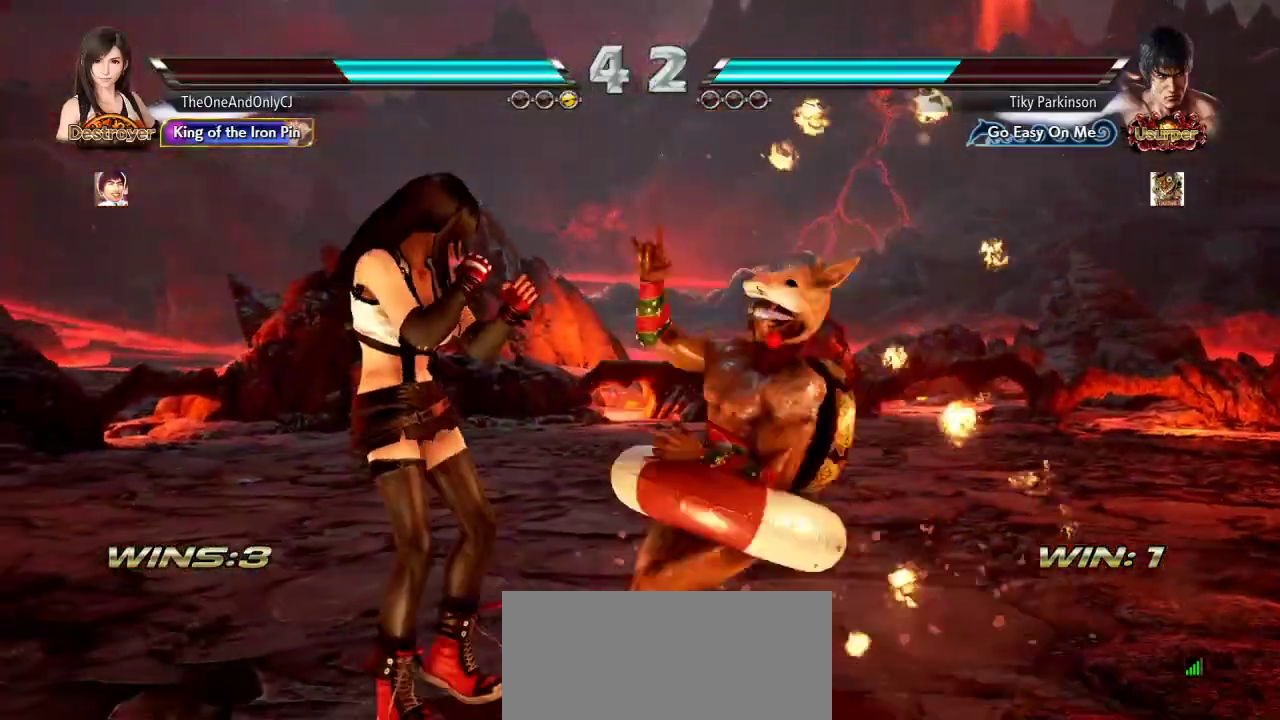
{"dt_ms": 500, "buttons": [], "left_stick": "up-right", "events": [[250, "left_stick", "center"], [400, "CIRCLE", "down"], [400, "left_stick", "up-right"], [483, "CIRCLE", "up"]]}
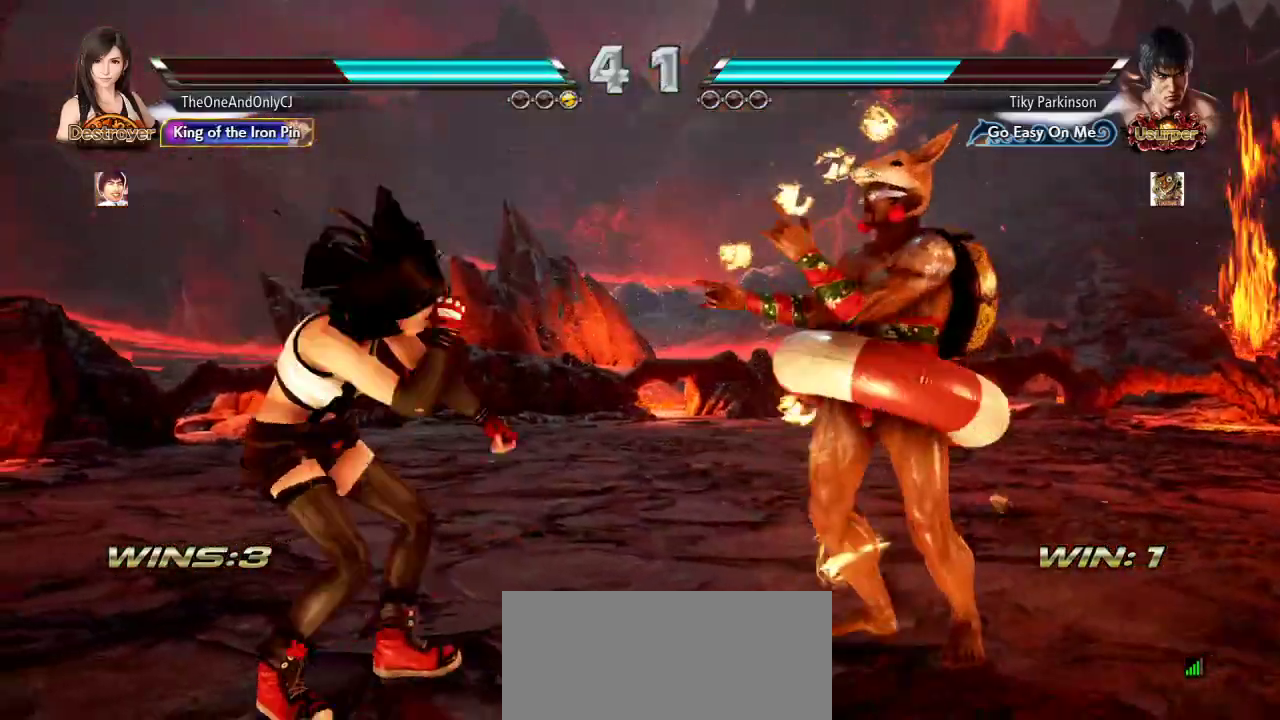
{"dt_ms": 500, "buttons": [], "left_stick": "center", "events": [[133, "left_stick", "center"]]}
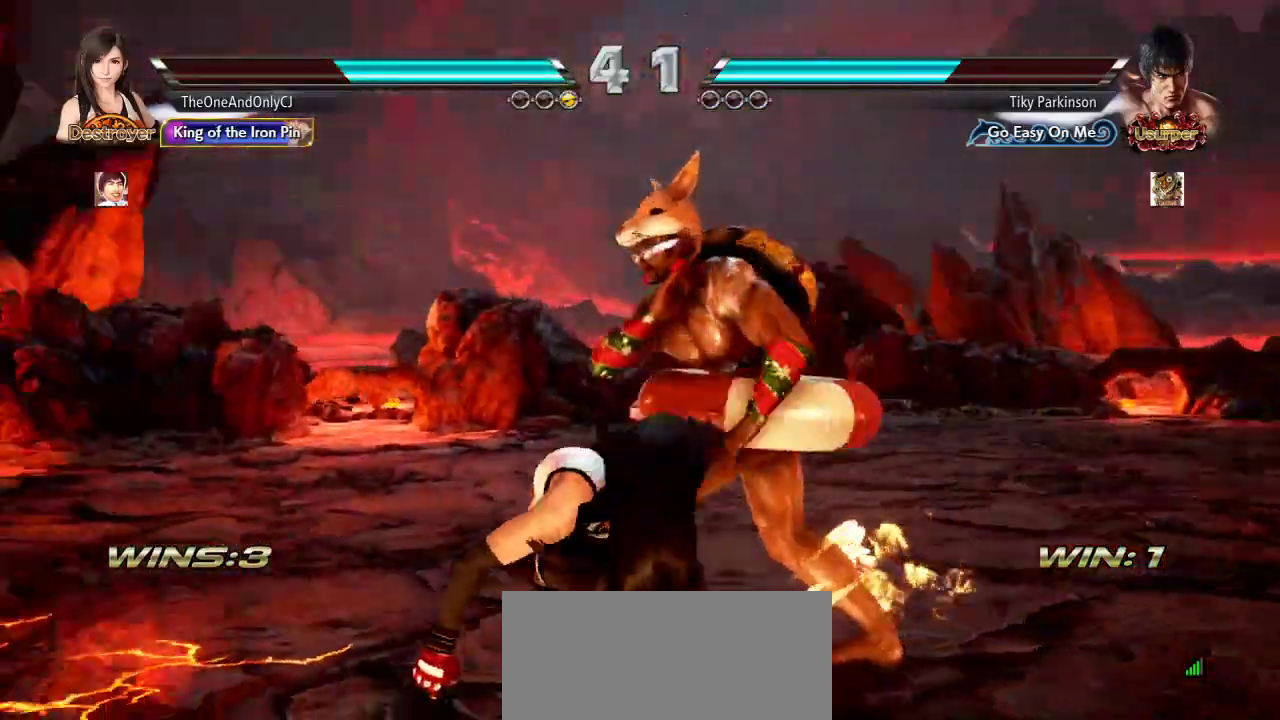
{"dt_ms": 500, "buttons": [], "left_stick": "left"}
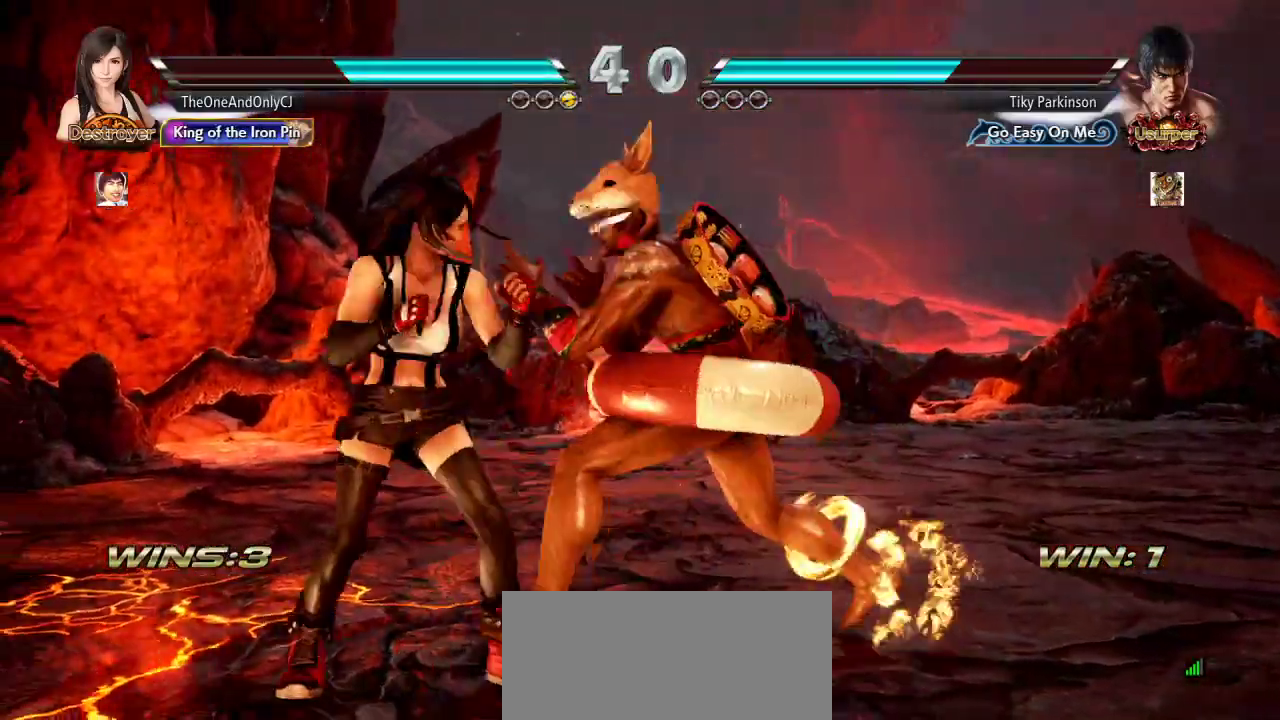
{"dt_ms": 500, "buttons": ["TRIANGLE"], "left_stick": "center", "events": [[417, "TRIANGLE", "down"], [450, "left_stick", "center"], [483, "TRIANGLE", "up"], [500, "TRIANGLE", "down"]]}
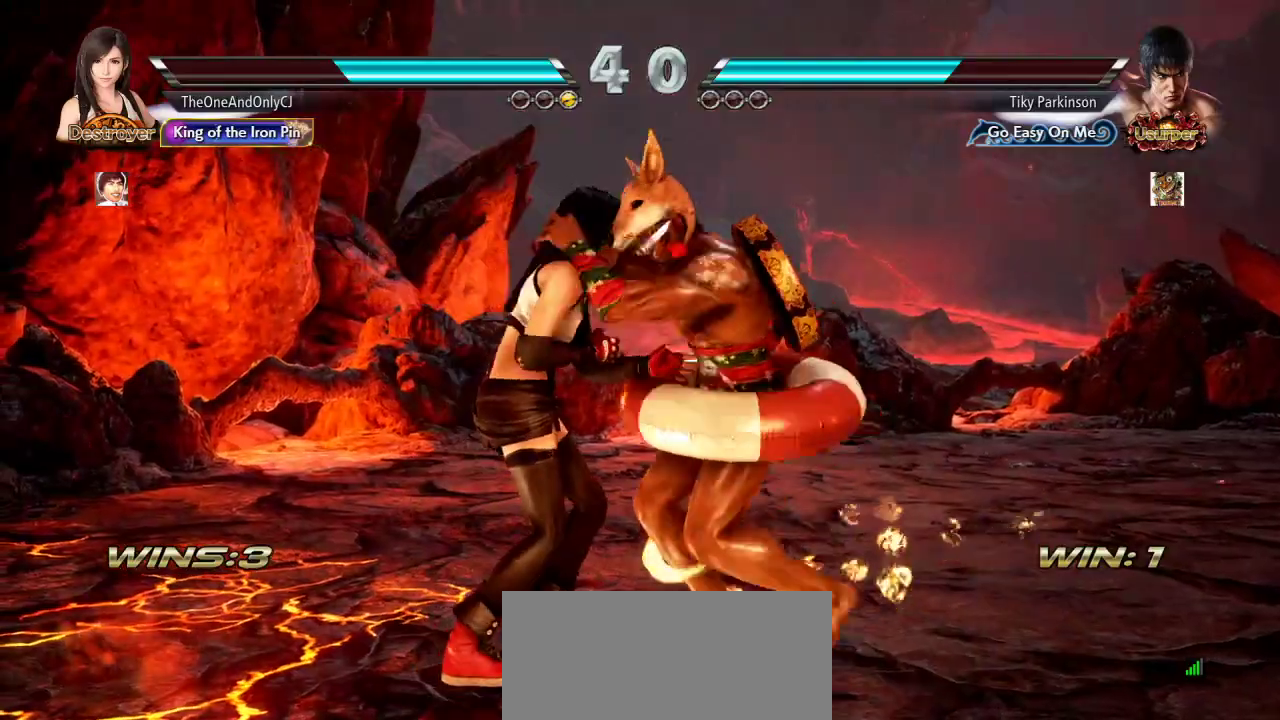
{"dt_ms": 500, "buttons": [], "left_stick": "center", "events": [[50, "TRIANGLE", "up"], [117, "TRIANGLE", "down"], [150, "TRIANGLE", "up"]]}
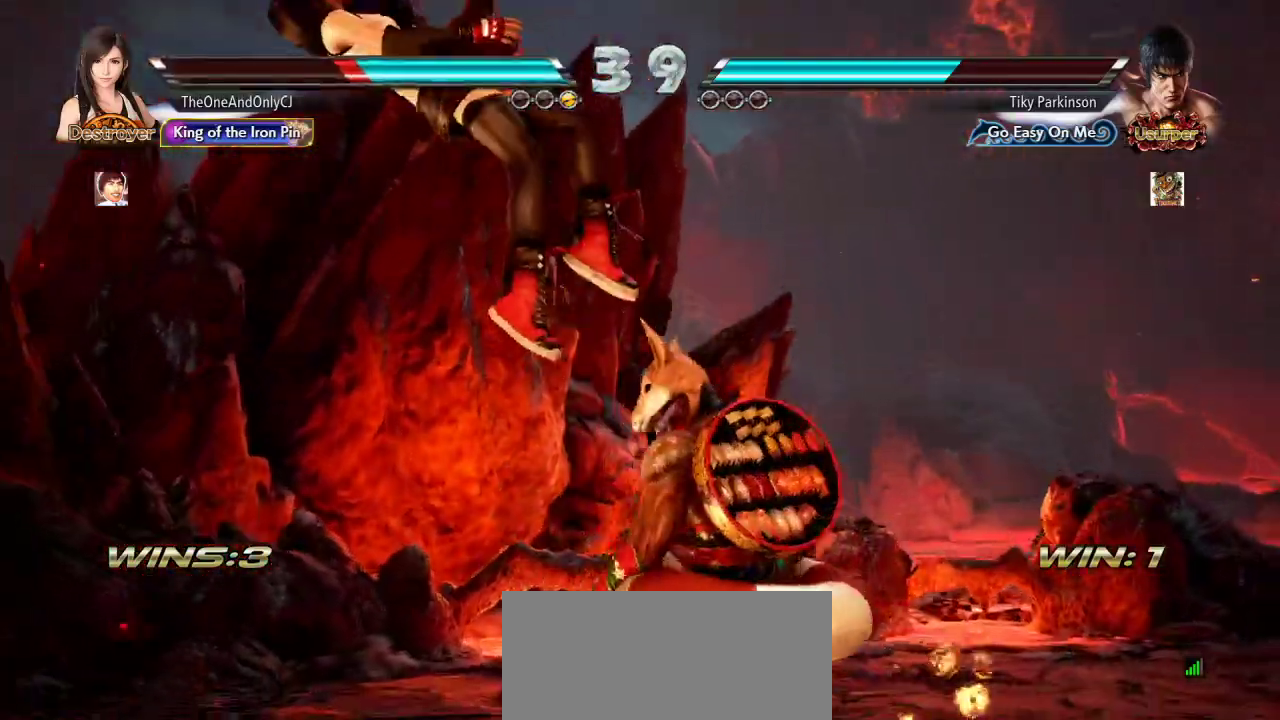
{"dt_ms": 500, "buttons": [], "left_stick": "center", "events": []}
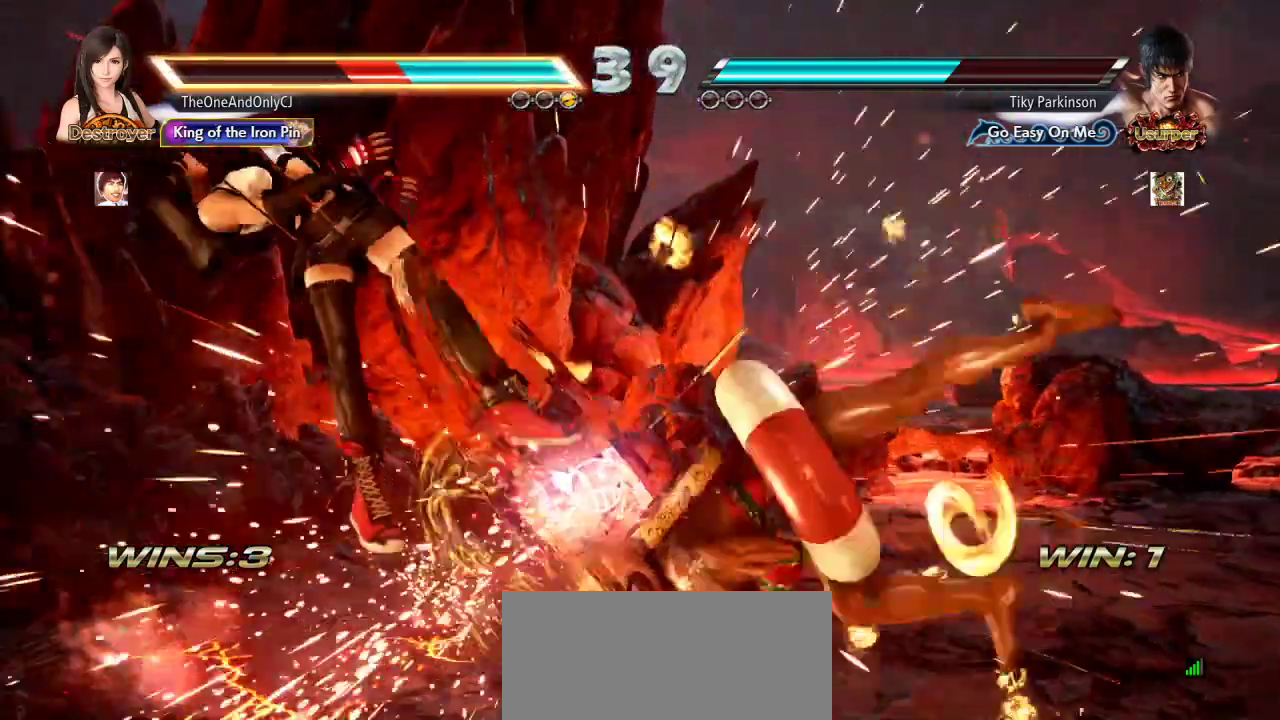
{"dt_ms": 500, "buttons": ["SQUARE"], "left_stick": "center", "events": [[33, "SQUARE", "down"]]}
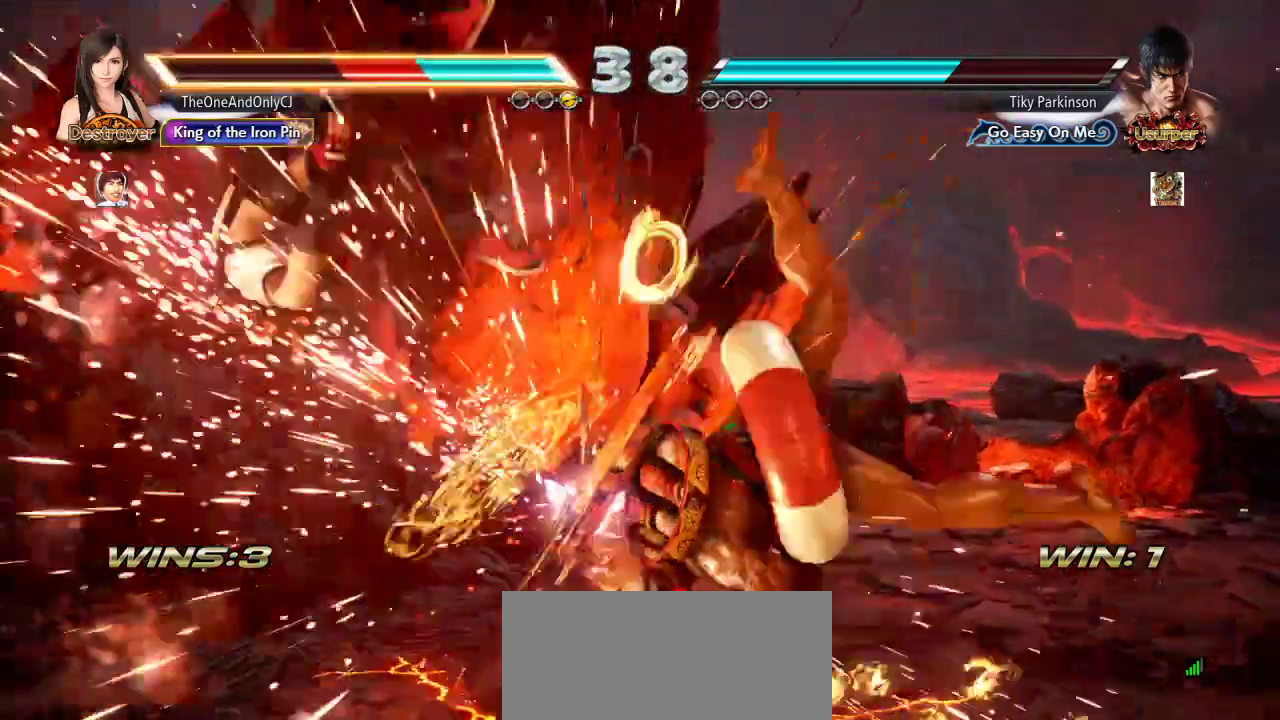
{"dt_ms": 500, "buttons": ["SQUARE"], "left_stick": "center", "events": [[17, "SQUARE", "up"], [33, "SQUARE", "down"]]}
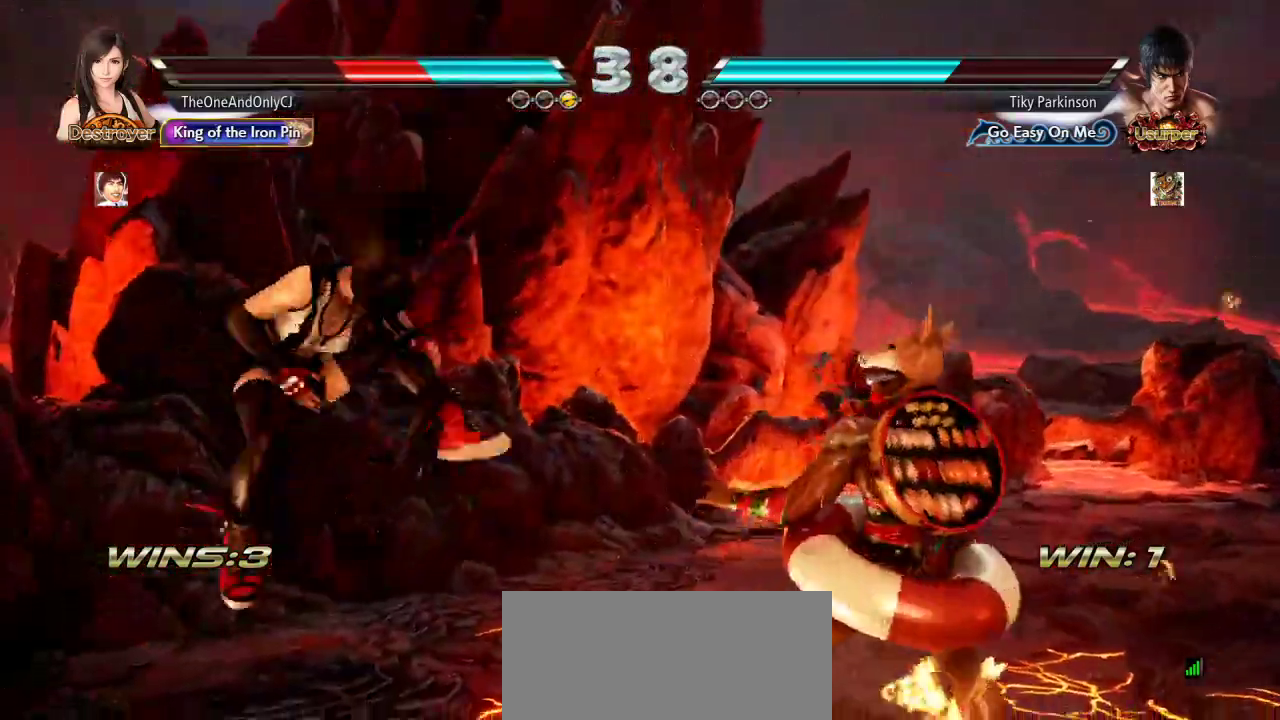
{"dt_ms": 500, "buttons": [], "left_stick": "center", "events": [[233, "SQUARE", "up"], [267, "SQUARE", "down"], [367, "SQUARE", "up"]]}
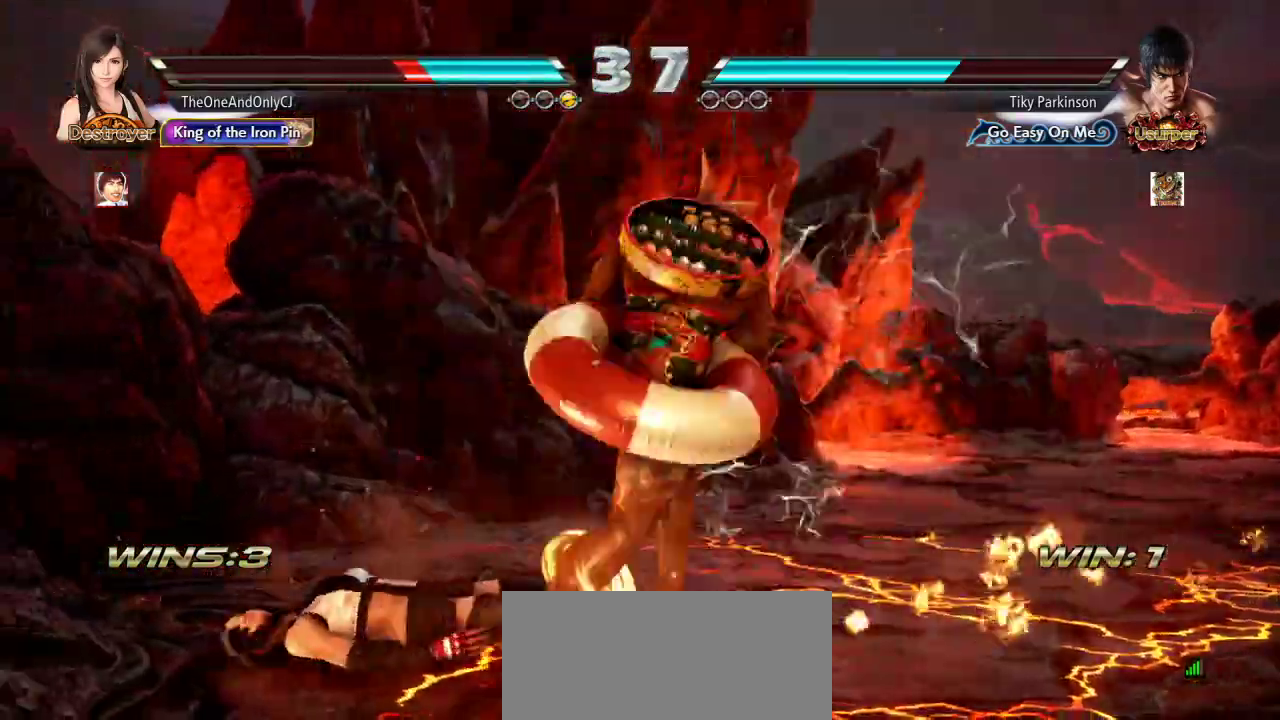
{"dt_ms": 500, "buttons": [], "left_stick": "center", "events": [[367, "CROSS", "down"], [467, "CROSS", "up"]]}
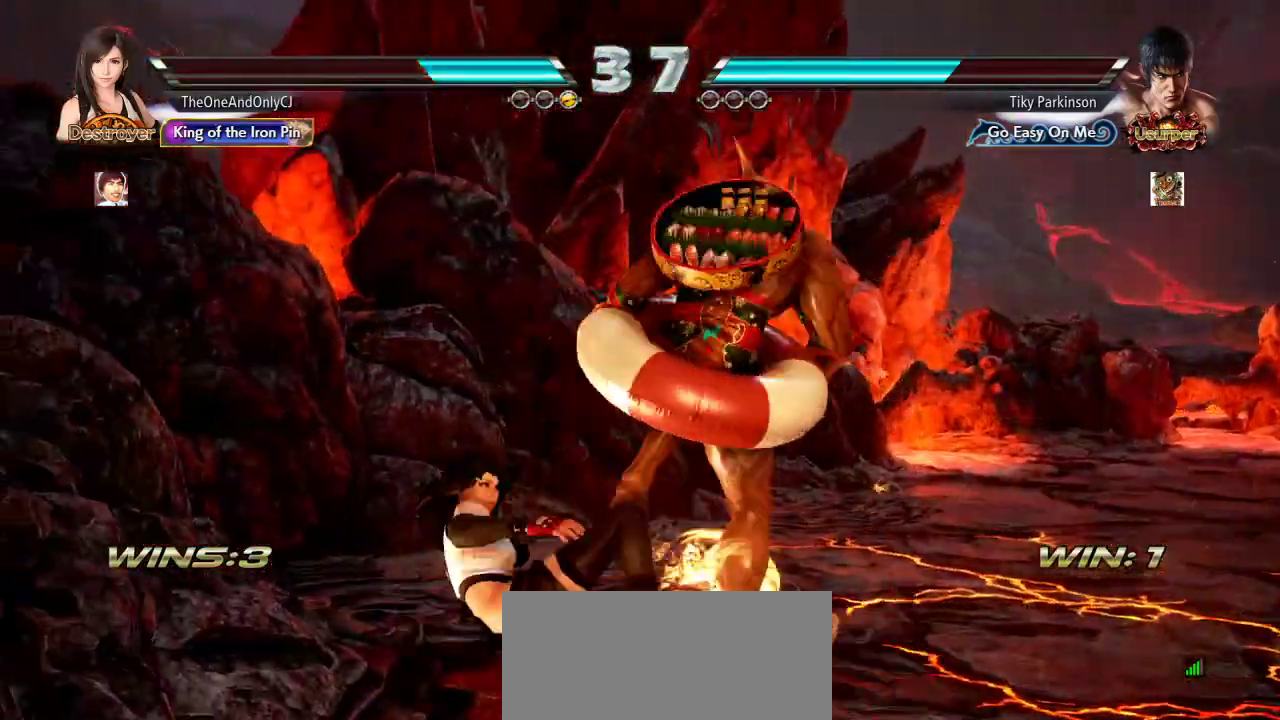
{"dt_ms": 500, "buttons": [], "left_stick": "center", "events": []}
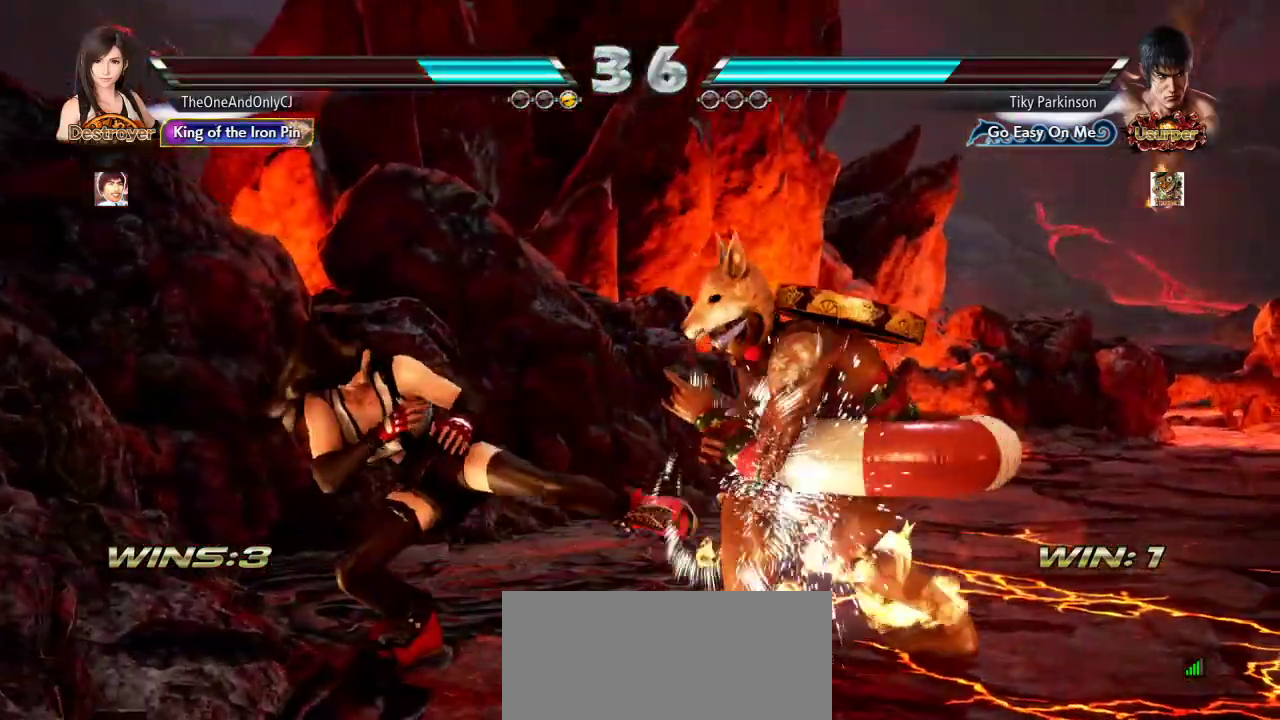
{"dt_ms": 500, "buttons": [], "left_stick": "left"}
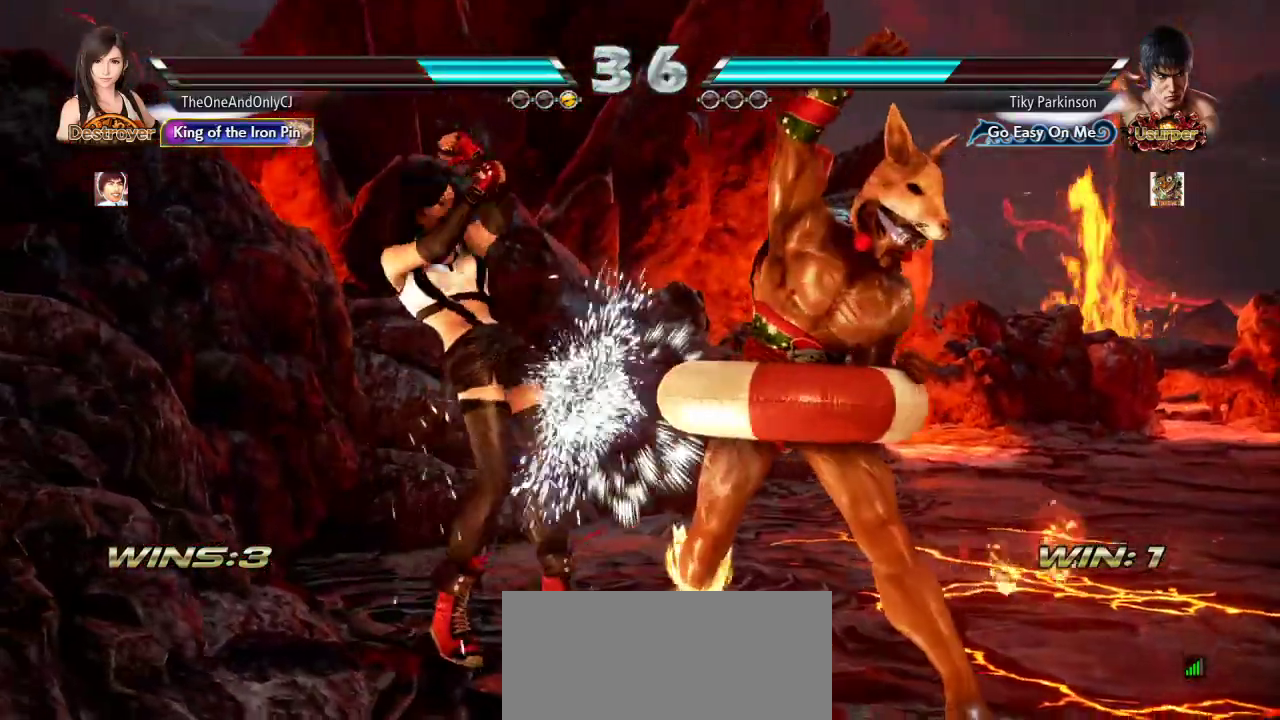
{"dt_ms": 500, "buttons": [], "left_stick": "center"}
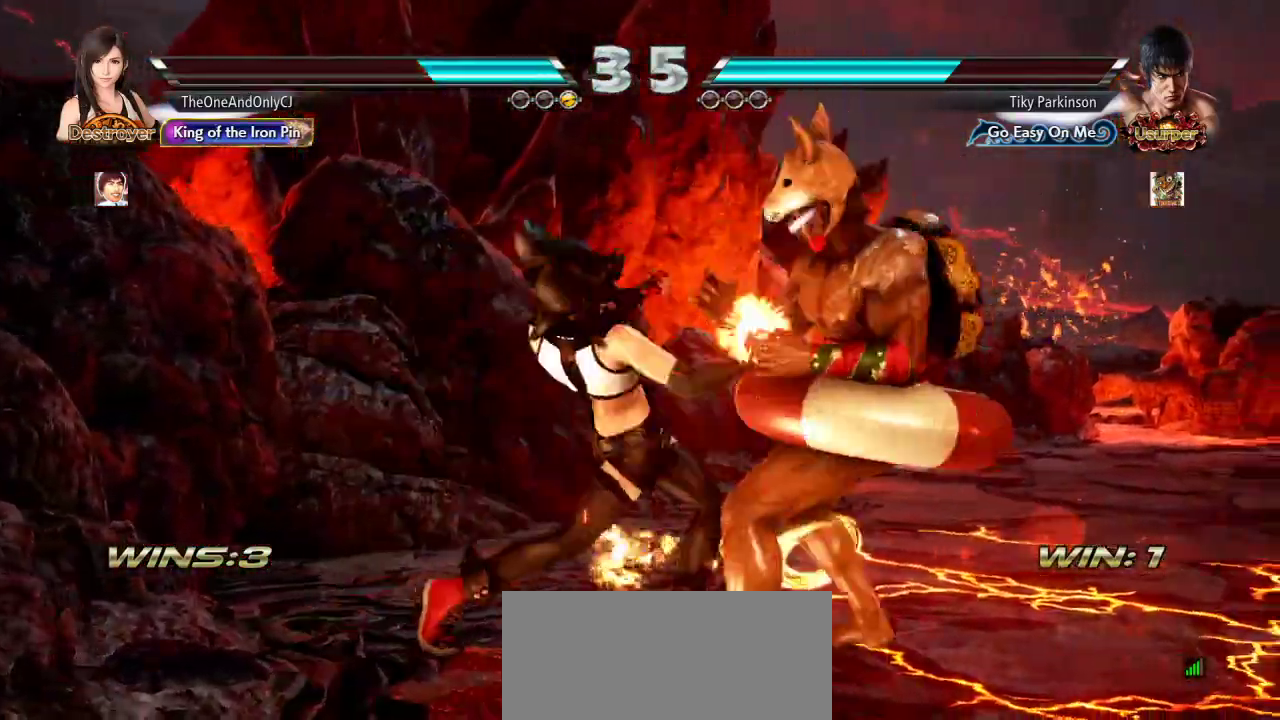
{"dt_ms": 500, "buttons": [], "left_stick": "center", "events": [[350, "left_stick", "right"], [383, "SQUARE", "down"], [383, "TRIANGLE", "down"], [483, "left_stick", "center"], [500, "SQUARE", "up"], [500, "TRIANGLE", "up"]]}